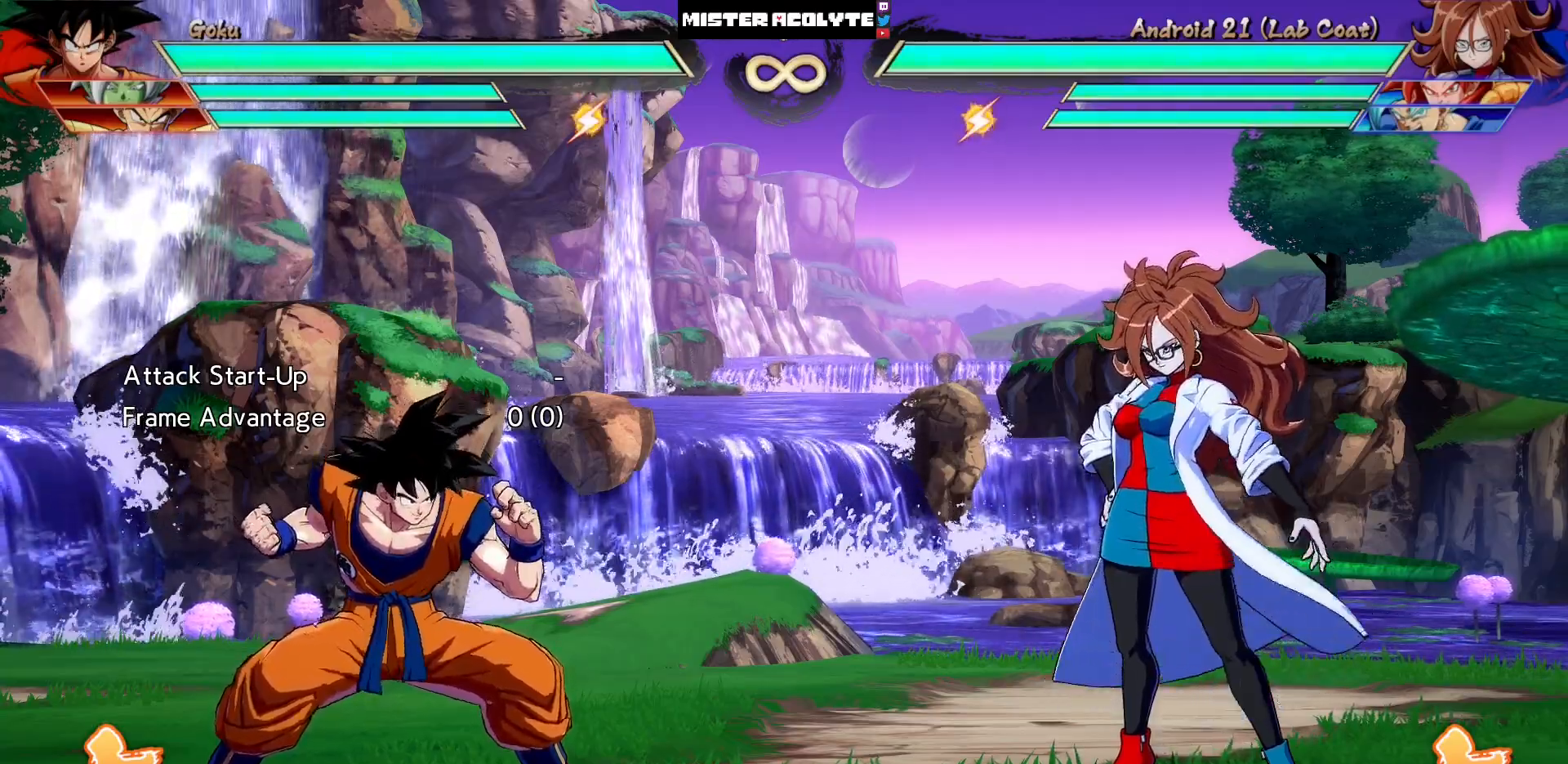
Gameplay with a controller (PlayStation layout); each line is a JSON object with the inputs held at the frame after it (dt_ms = milliseconds from this image to that frame). "events" lists button and stick changes between this image and that frame as [ms after this image, input, new state], when the widget could be followed in between. Not read: L1 L2 L3 SELECT START left_stick right_stick.
{"dt_ms": 500, "buttons": ["SQUARE", "DPAD_RIGHT"], "events": [[133, "TRIANGLE", "down"], [183, "TRIANGLE", "up"], [317, "DPAD_RIGHT", "down"], [317, "DPAD_UP", "down"], [450, "SQUARE", "down"], [483, "DPAD_UP", "up"]]}
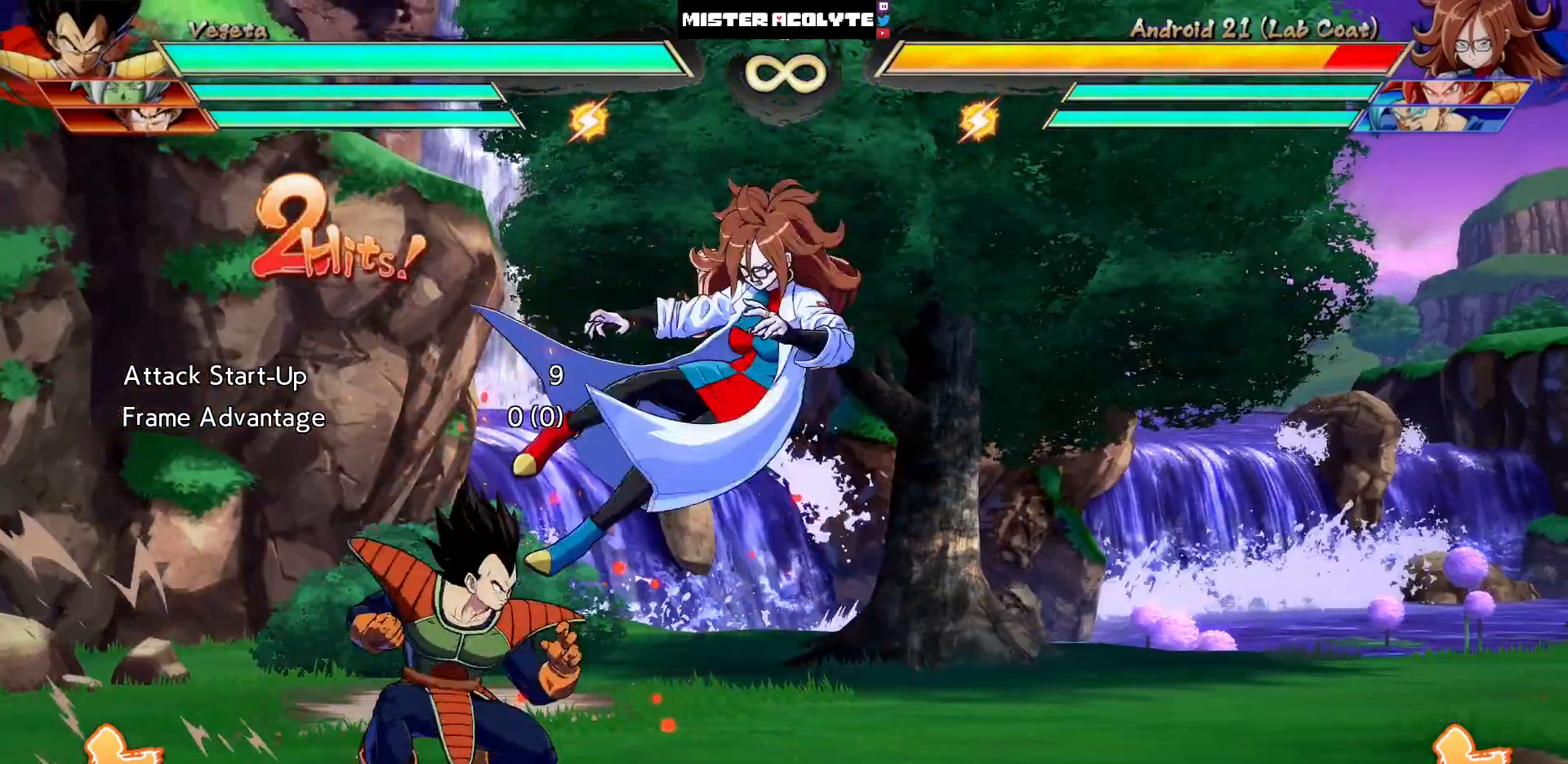
{"dt_ms": 500, "buttons": ["CIRCLE", "DPAD_DOWN"], "events": [[17, "DPAD_RIGHT", "up"], [50, "SQUARE", "up"], [150, "SQUARE", "down"], [283, "SQUARE", "up"], [350, "DPAD_DOWN", "down"], [417, "CIRCLE", "down"]]}
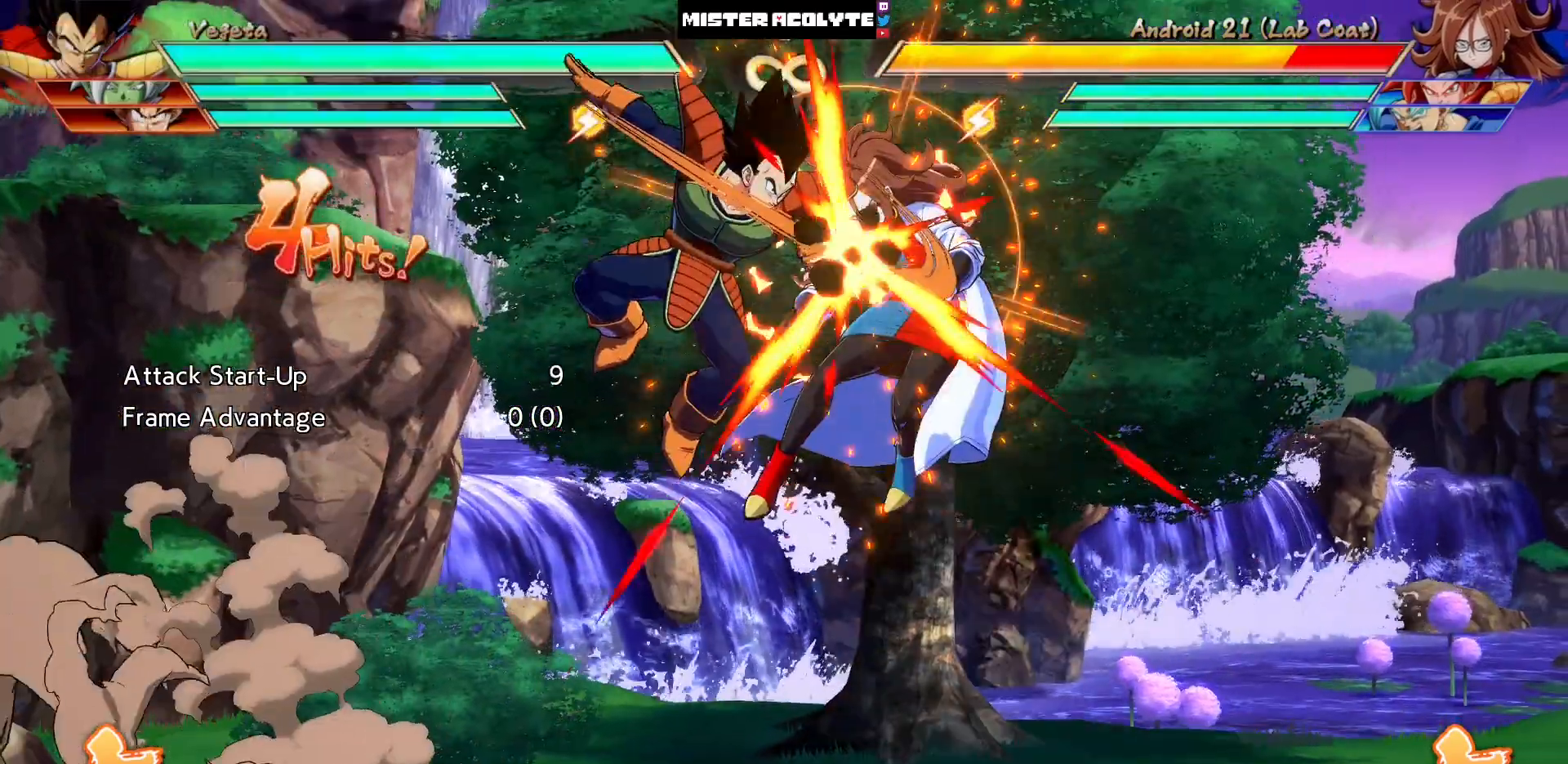
{"dt_ms": 500, "buttons": [], "events": [[117, "CIRCLE", "up"], [117, "DPAD_DOWN", "up"]]}
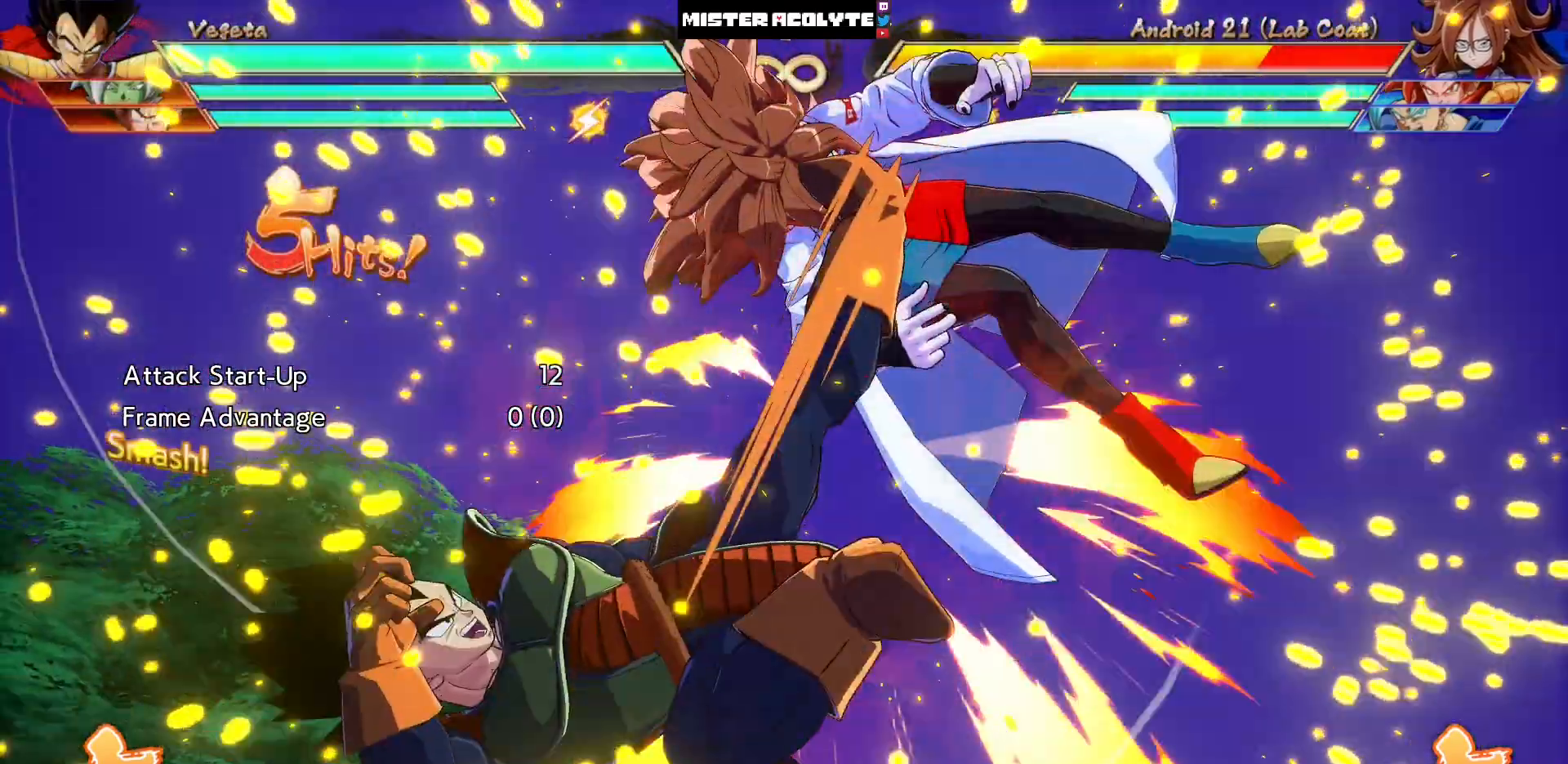
{"dt_ms": 500, "buttons": [], "events": []}
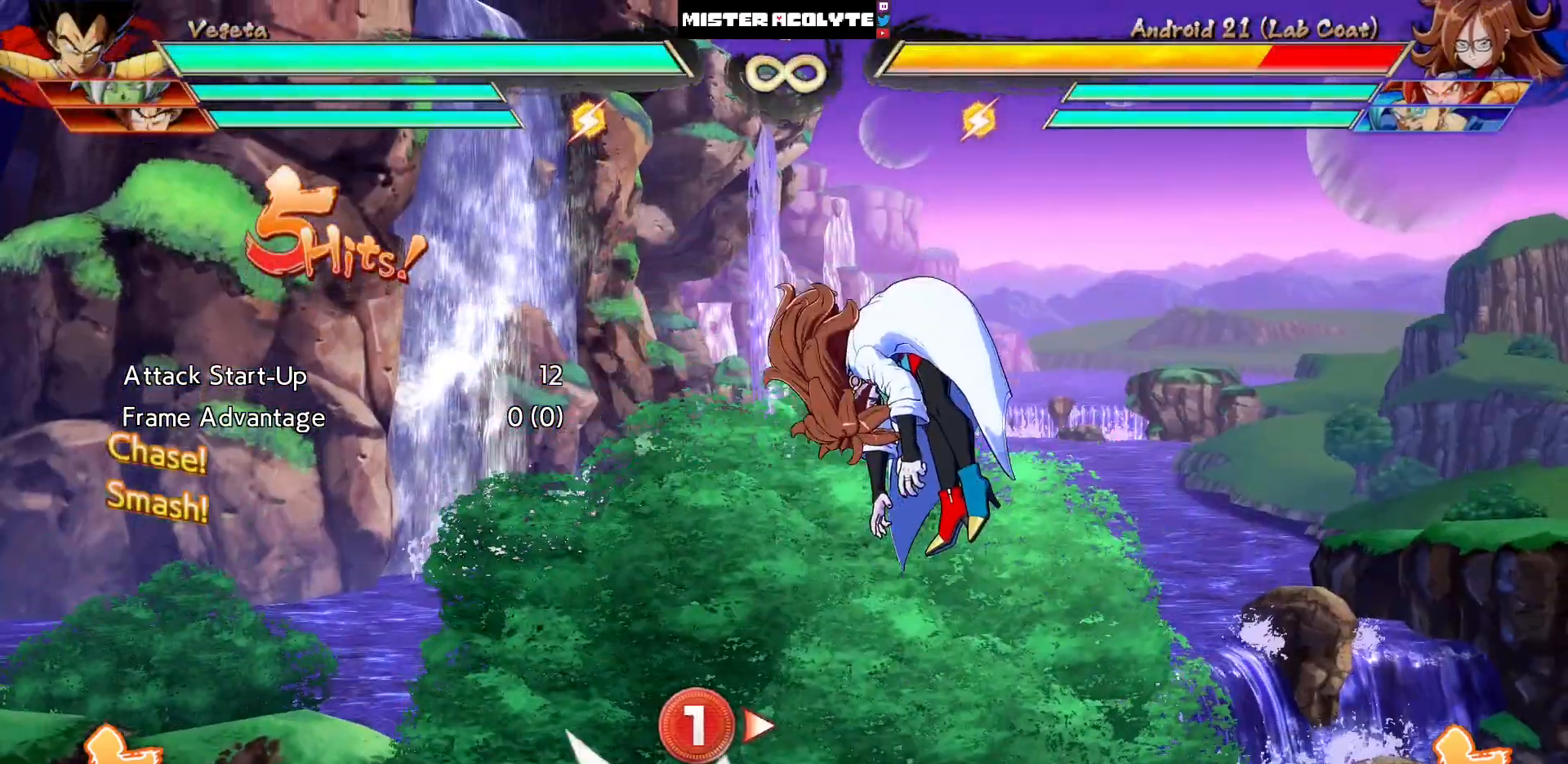
{"dt_ms": 500, "buttons": [], "events": [[217, "SQUARE", "down"], [383, "SQUARE", "up"]]}
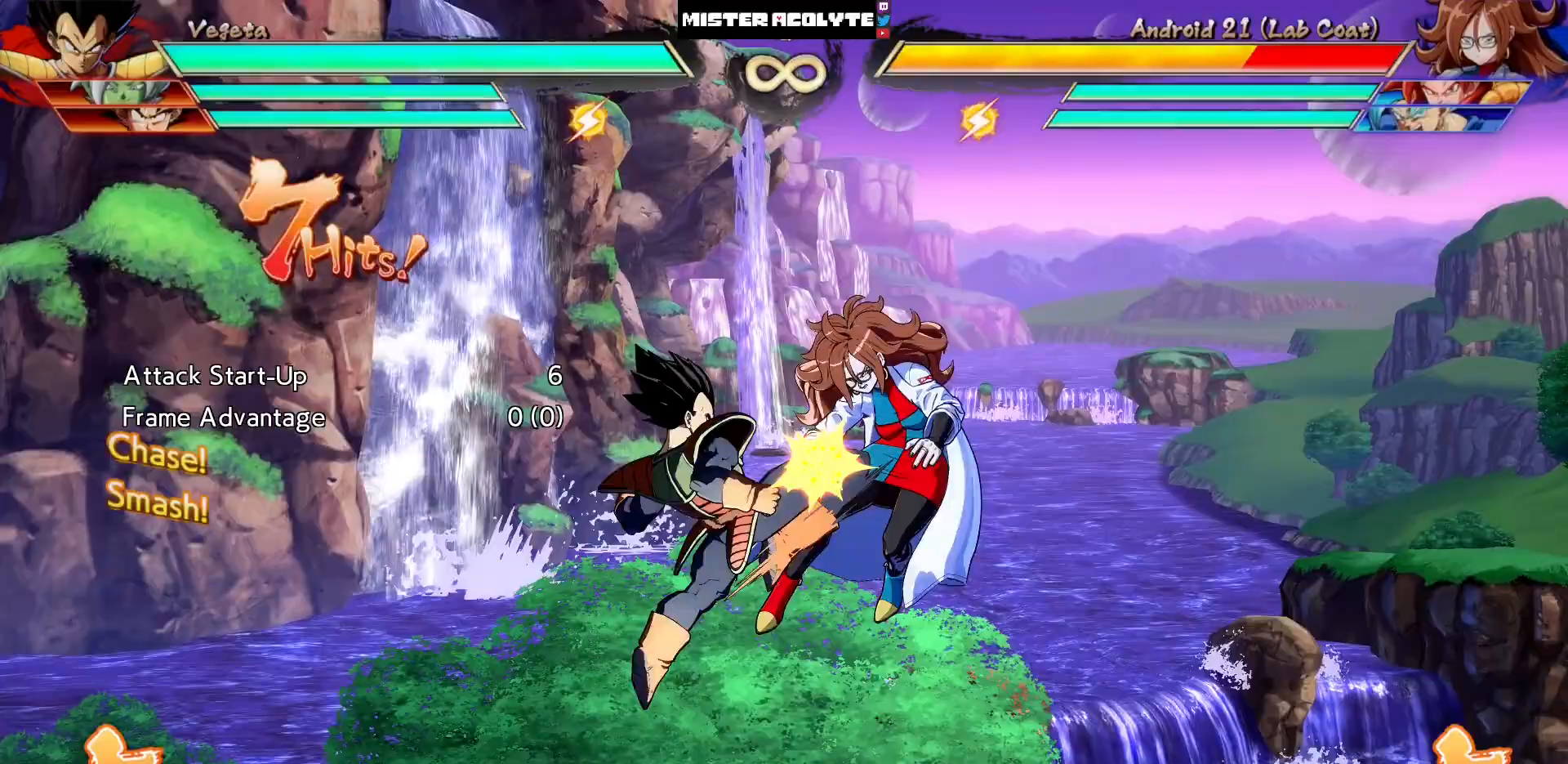
{"dt_ms": 500, "buttons": [], "events": [[17, "SQUARE", "down"], [150, "SQUARE", "up"], [183, "DPAD_DOWN", "down"], [283, "CIRCLE", "down"], [483, "CIRCLE", "up"], [483, "DPAD_DOWN", "up"]]}
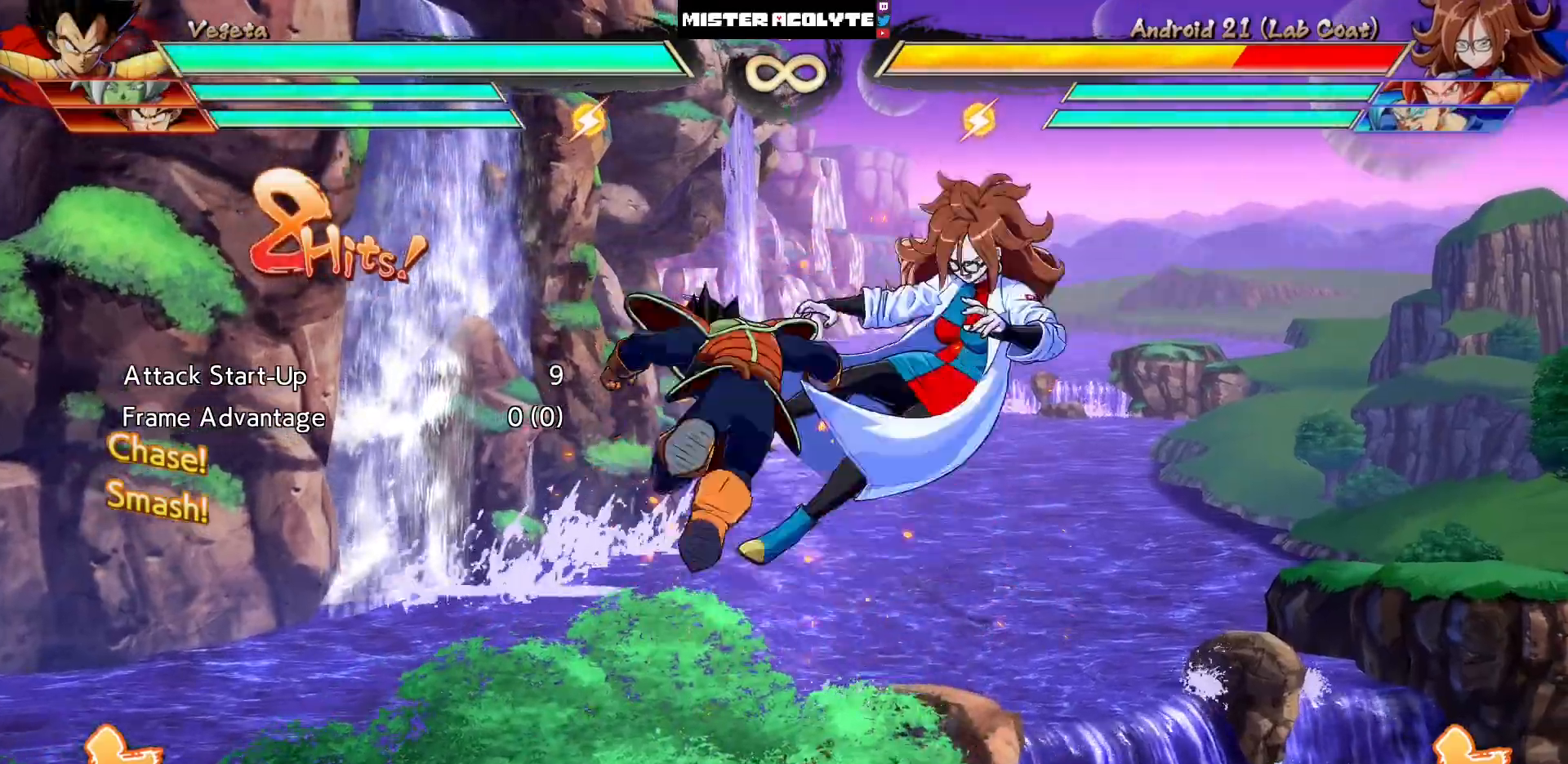
{"dt_ms": 500, "buttons": ["SQUARE"], "events": [[150, "DPAD_RIGHT", "down"], [150, "DPAD_UP", "down"], [217, "SQUARE", "down"], [317, "DPAD_UP", "up"], [350, "DPAD_RIGHT", "up"], [350, "SQUARE", "up"], [450, "SQUARE", "down"]]}
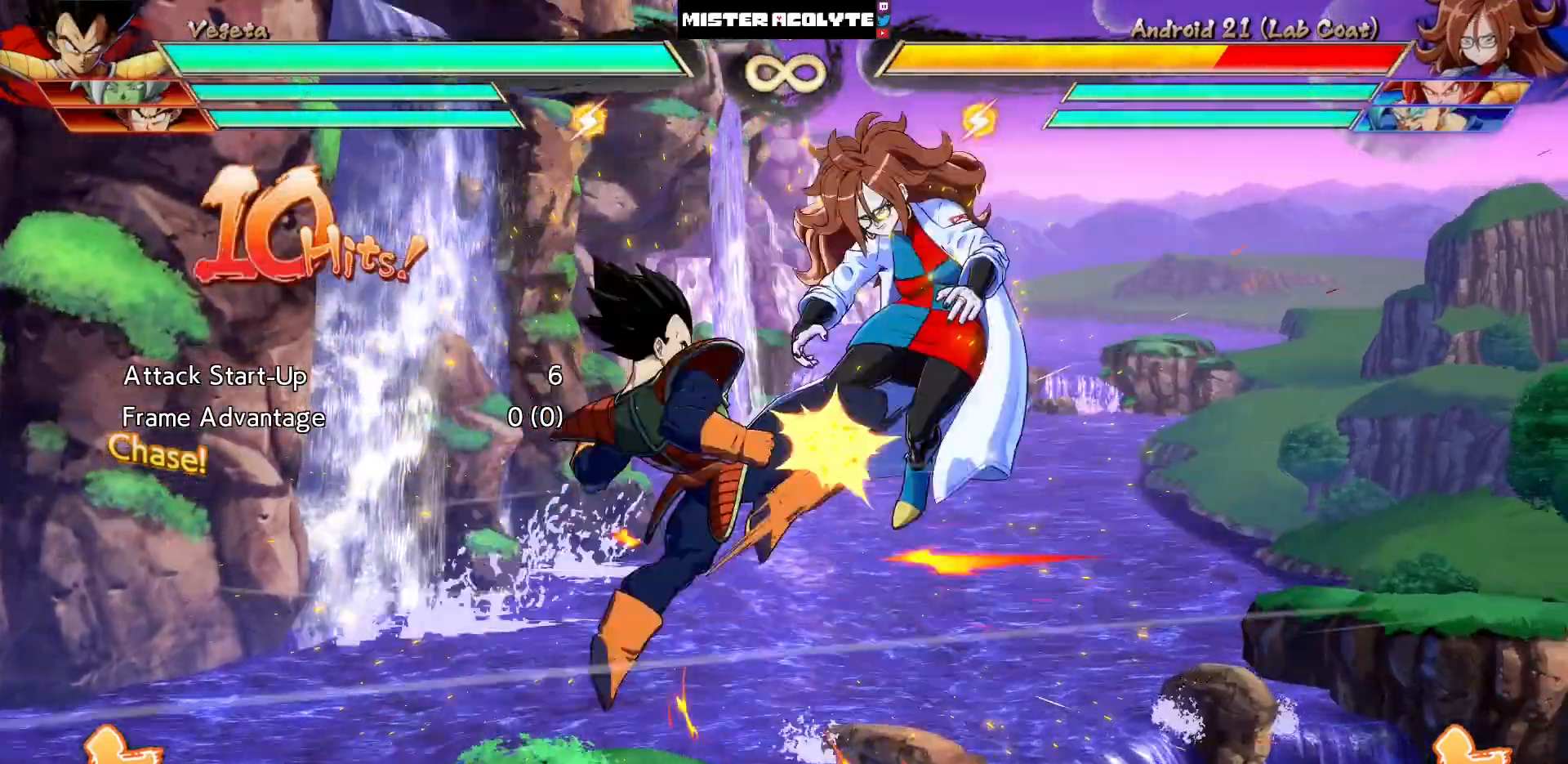
{"dt_ms": 500, "buttons": ["SQUARE"], "events": [[50, "SQUARE", "up"], [117, "SQUARE", "down"], [217, "SQUARE", "up"], [317, "SQUARE", "down"]]}
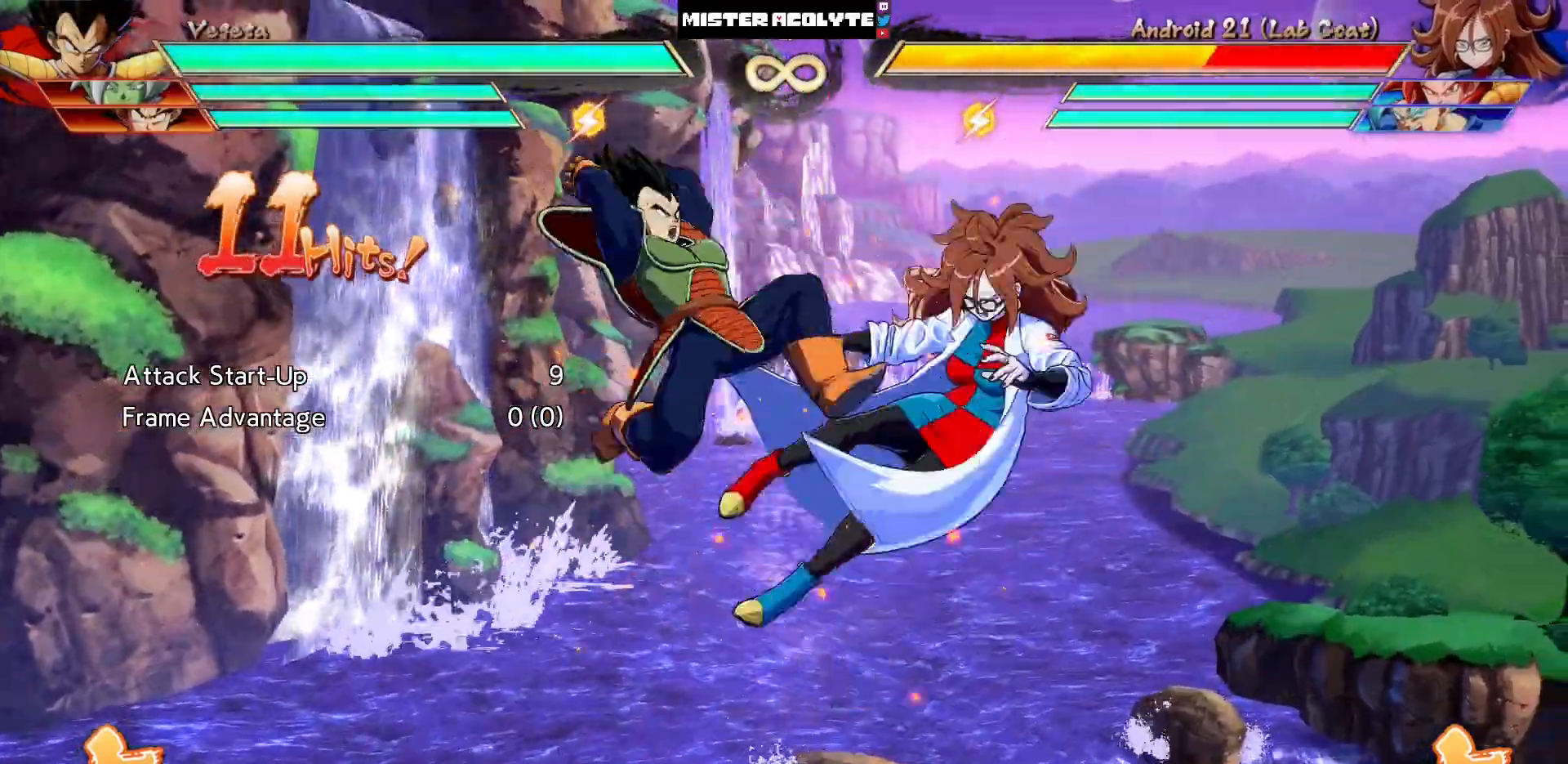
{"dt_ms": 1000, "buttons": ["TRIANGLE"]}
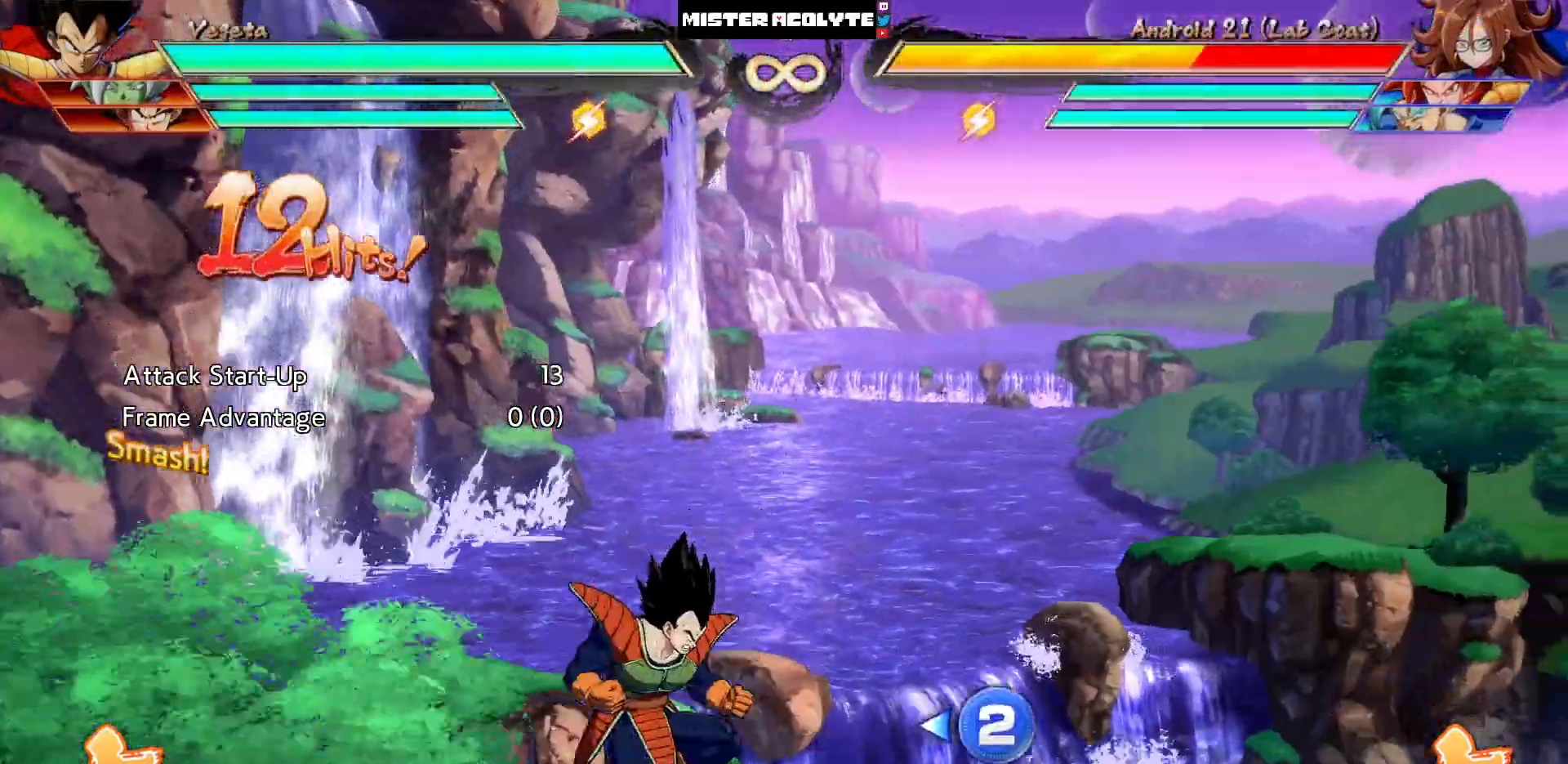
{"dt_ms": 500, "buttons": [], "events": [[117, "DPAD_DOWN", "down"], [117, "TRIANGLE", "up"], [183, "DPAD_RIGHT", "down"], [217, "DPAD_DOWN", "up"], [283, "DPAD_RIGHT", "up"], [283, "SQUARE", "down"], [283, "TRIANGLE", "down"], [417, "SQUARE", "up"], [417, "TRIANGLE", "up"]]}